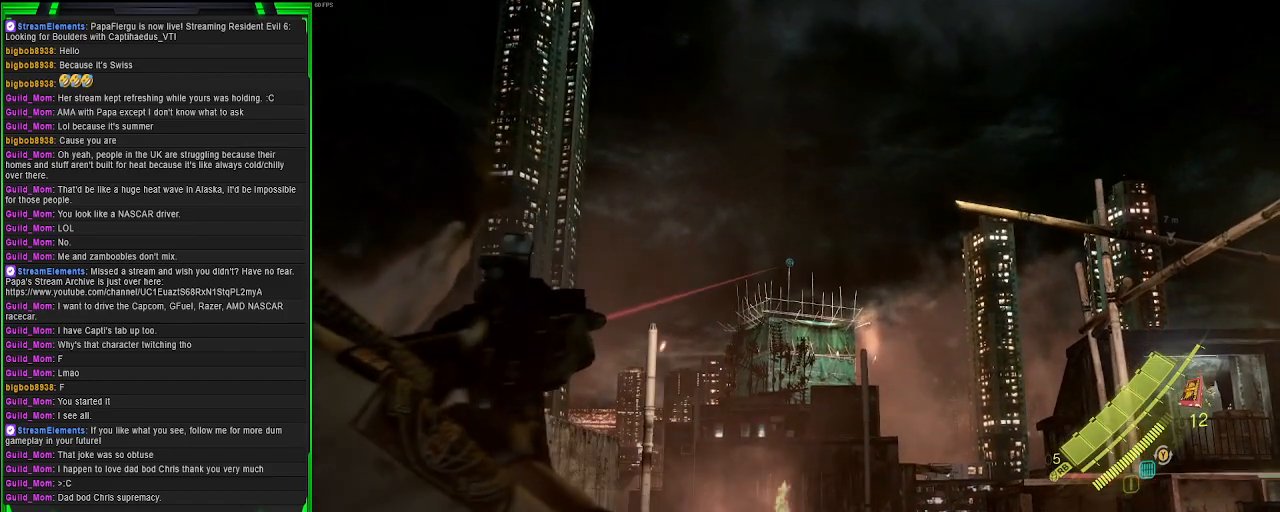
Gameplay with a controller (PlayStation layout); each line is a JSON object with the inputs held at the frame after it. "events" lists button and stick changes between this image and that frame as [ms after this image, input, new state], when the widget could be followed in between.
{"buttons": ["L2"], "left_stick": "center", "right_stick": "center", "events": [[317, "R2", "down"], [400, "R2", "up"]]}
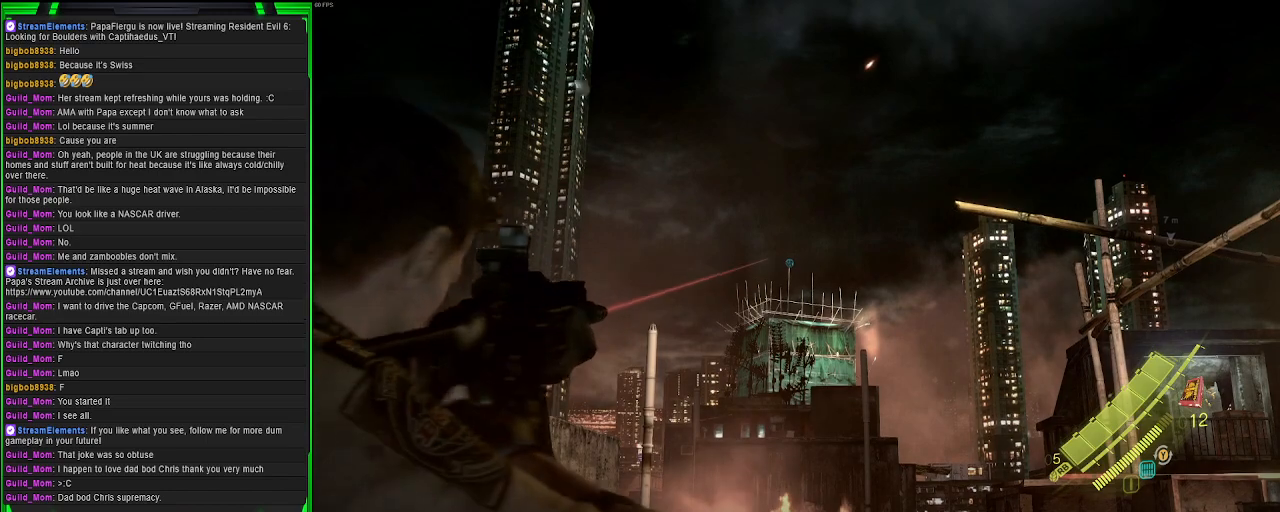
{"buttons": ["L2"], "left_stick": "center", "right_stick": "center", "events": []}
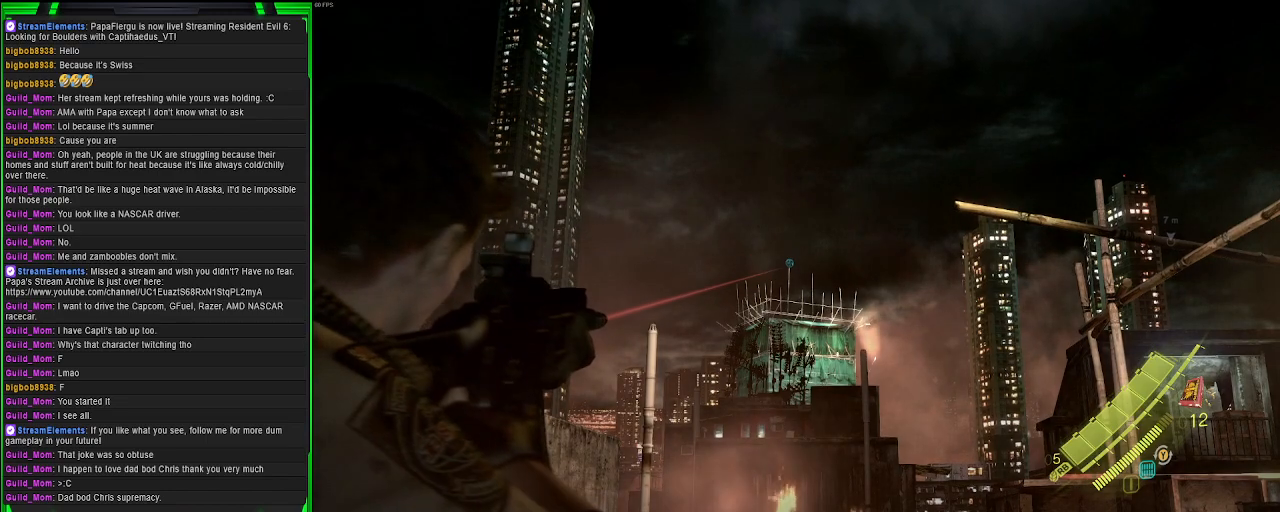
{"buttons": ["L2"], "left_stick": "center", "right_stick": "center", "events": [[383, "DPAD_RIGHT", "down"], [483, "DPAD_RIGHT", "up"]]}
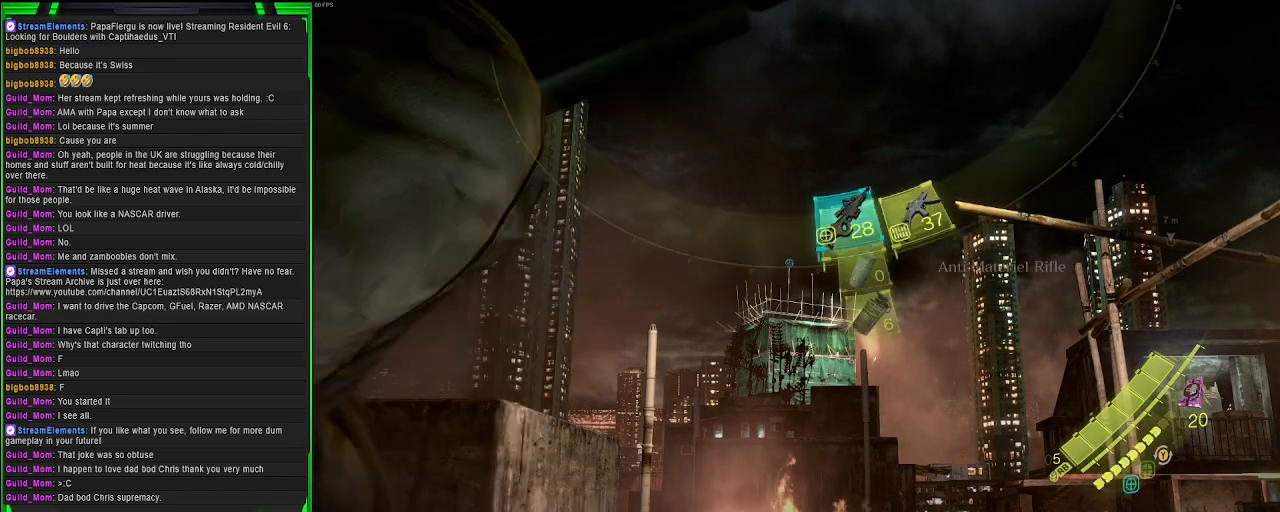
{"buttons": ["L2"], "left_stick": "center", "right_stick": "center", "events": []}
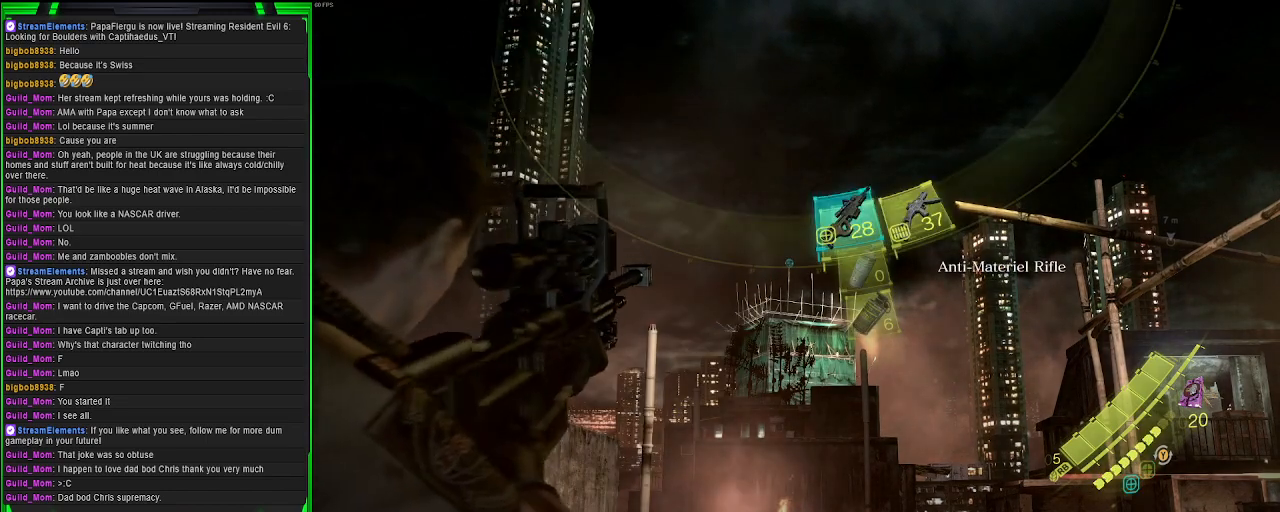
{"buttons": ["L2"], "left_stick": "center", "right_stick": "down-left", "events": [[417, "right_stick", "down-left"]]}
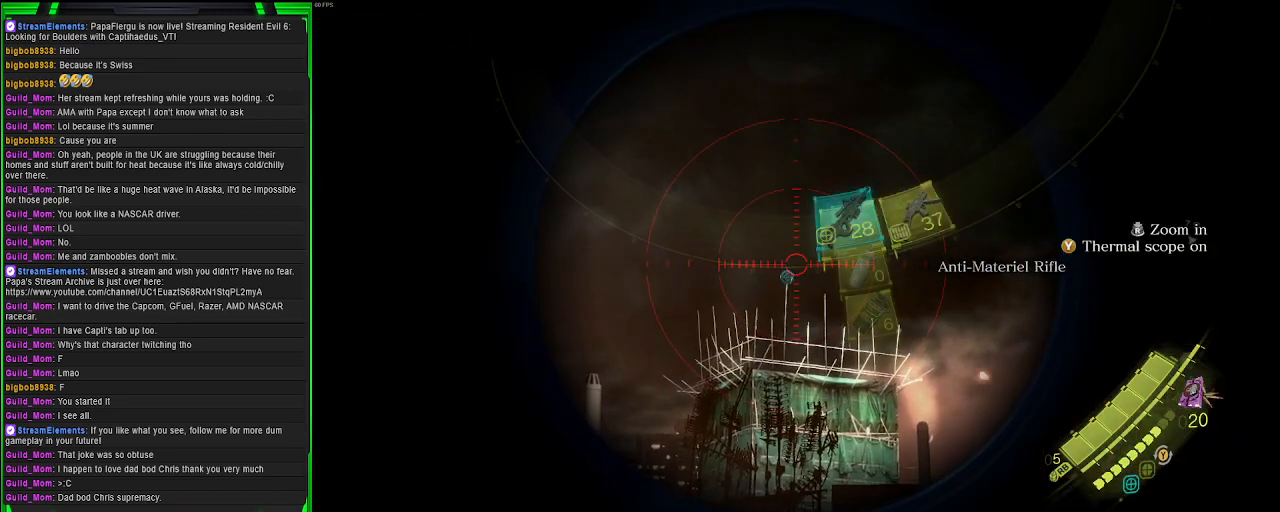
{"buttons": ["L2"], "left_stick": "center", "right_stick": "center", "events": [[17, "right_stick", "center"], [100, "left_stick", "up"], [417, "left_stick", "center"]]}
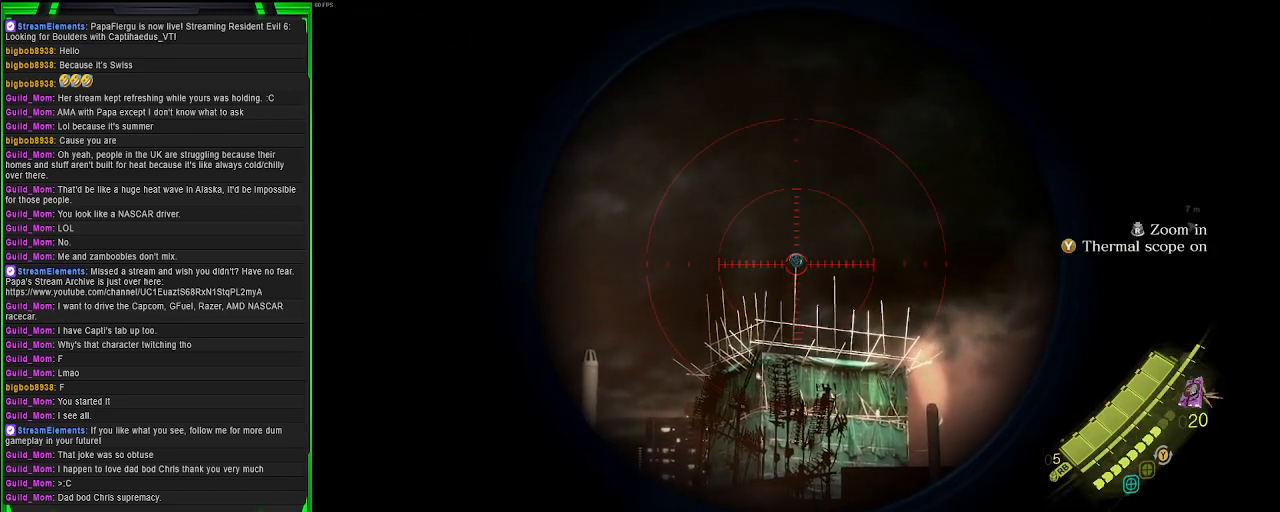
{"buttons": ["L2"], "left_stick": "center", "right_stick": "center", "events": []}
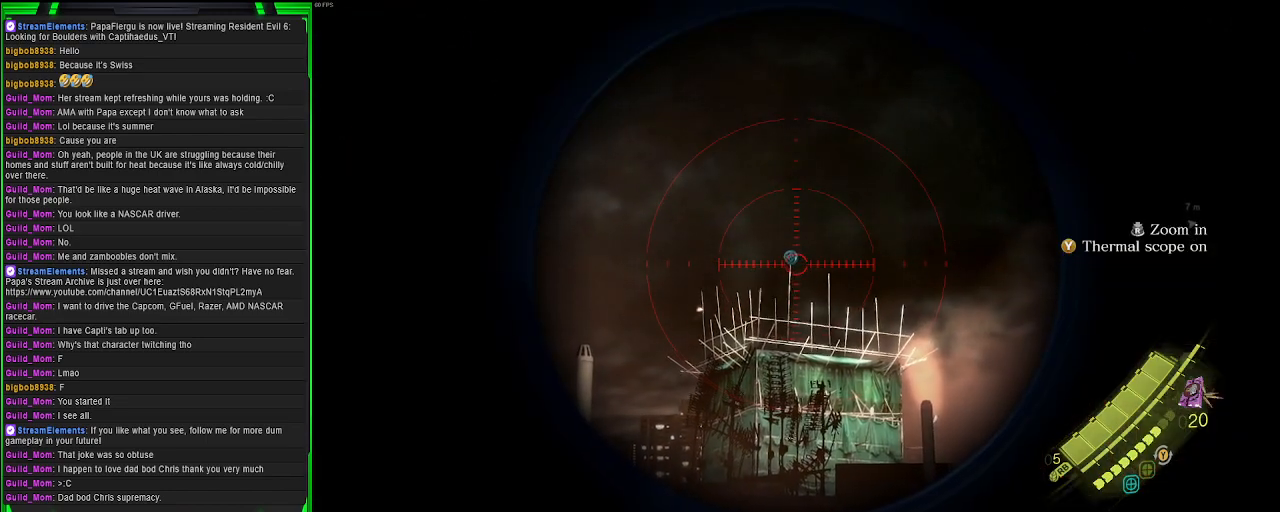
{"buttons": ["L2"], "left_stick": "center", "right_stick": "center", "events": [[117, "R3", "down"], [267, "R3", "up"]]}
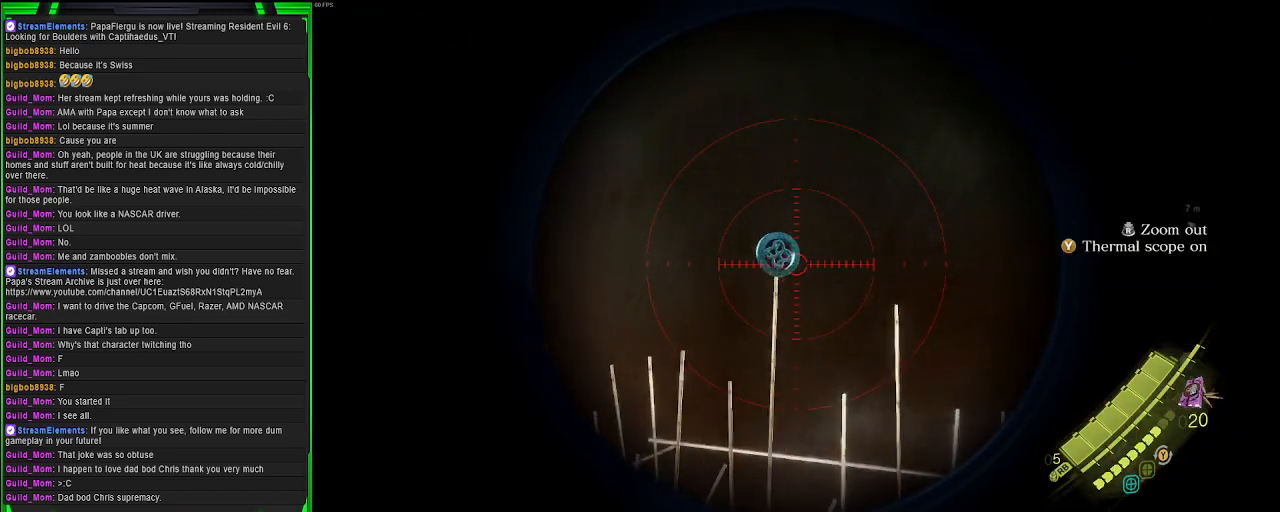
{"buttons": ["L2"], "left_stick": "center", "right_stick": "center", "events": [[83, "right_stick", "left"], [150, "right_stick", "center"]]}
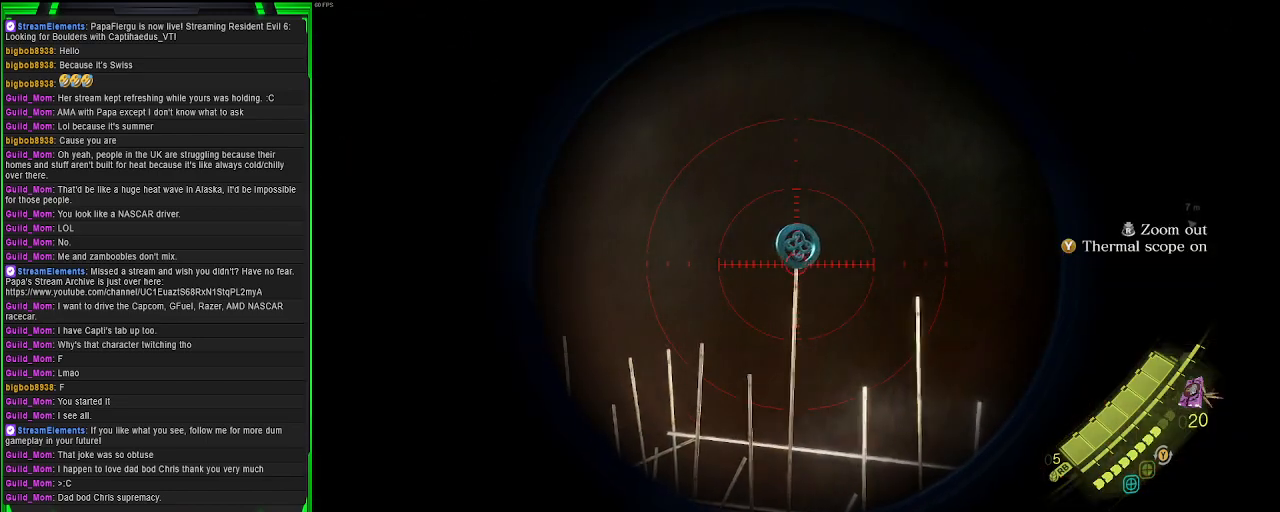
{"buttons": ["L2"], "left_stick": "center", "right_stick": "center", "events": []}
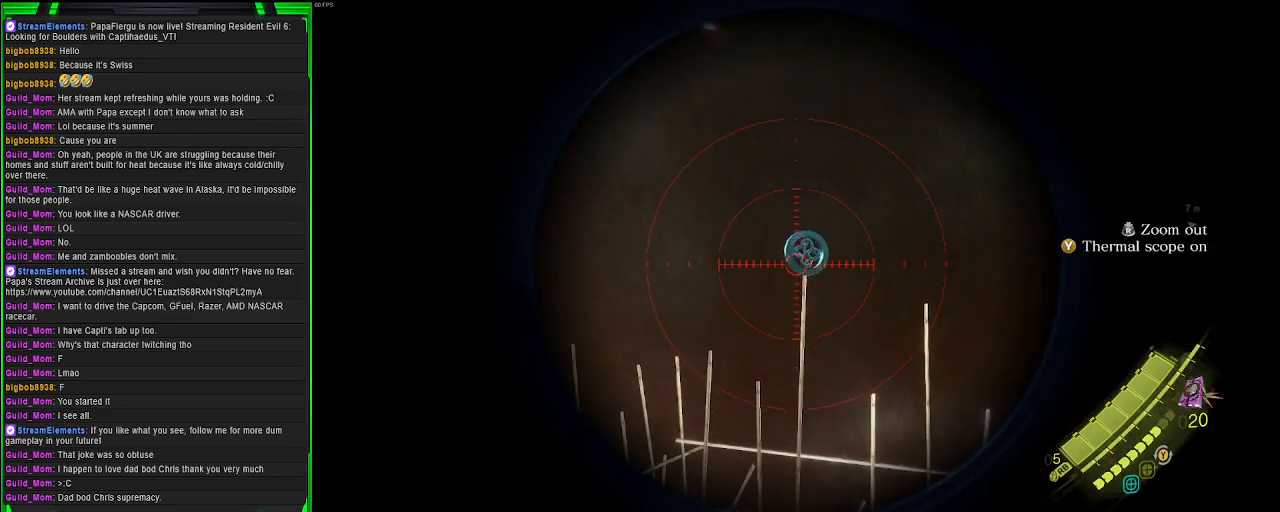
{"buttons": ["L2"], "left_stick": "center", "right_stick": "center", "events": [[17, "R2", "down"], [167, "R2", "up"]]}
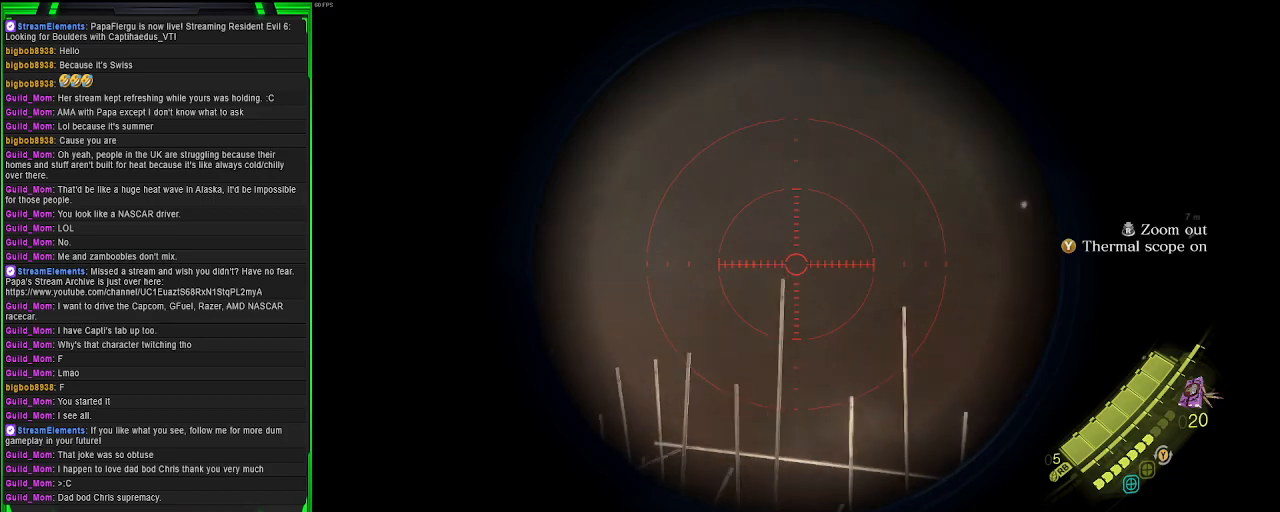
{"buttons": [], "left_stick": "center", "right_stick": "left", "events": [[150, "L2", "up"], [417, "right_stick", "left"]]}
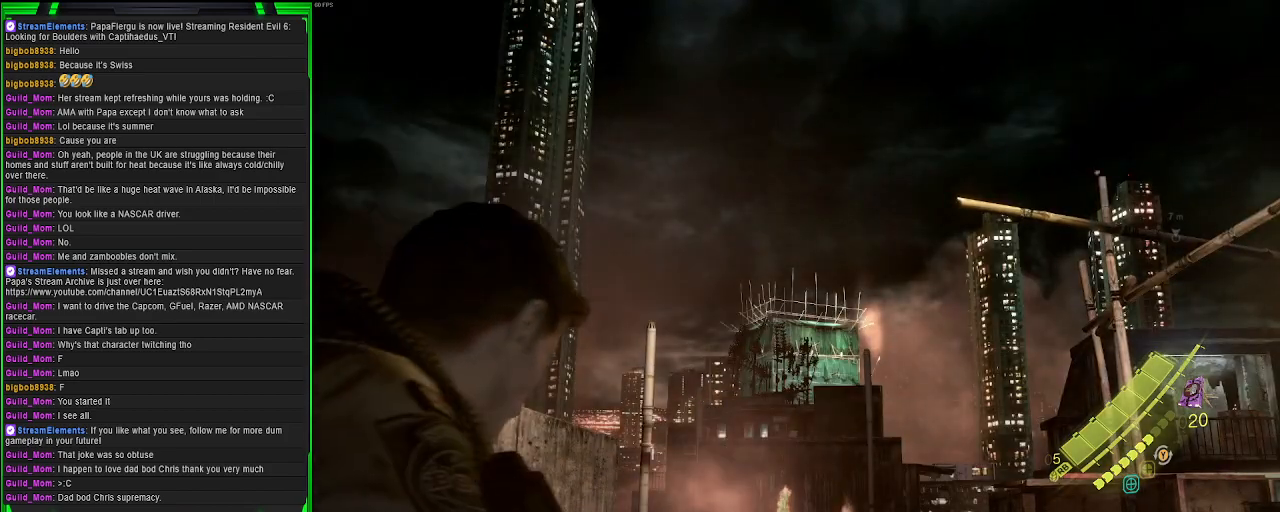
{"buttons": [], "left_stick": "center", "right_stick": "center", "events": [[33, "right_stick", "down-left"], [433, "right_stick", "center"]]}
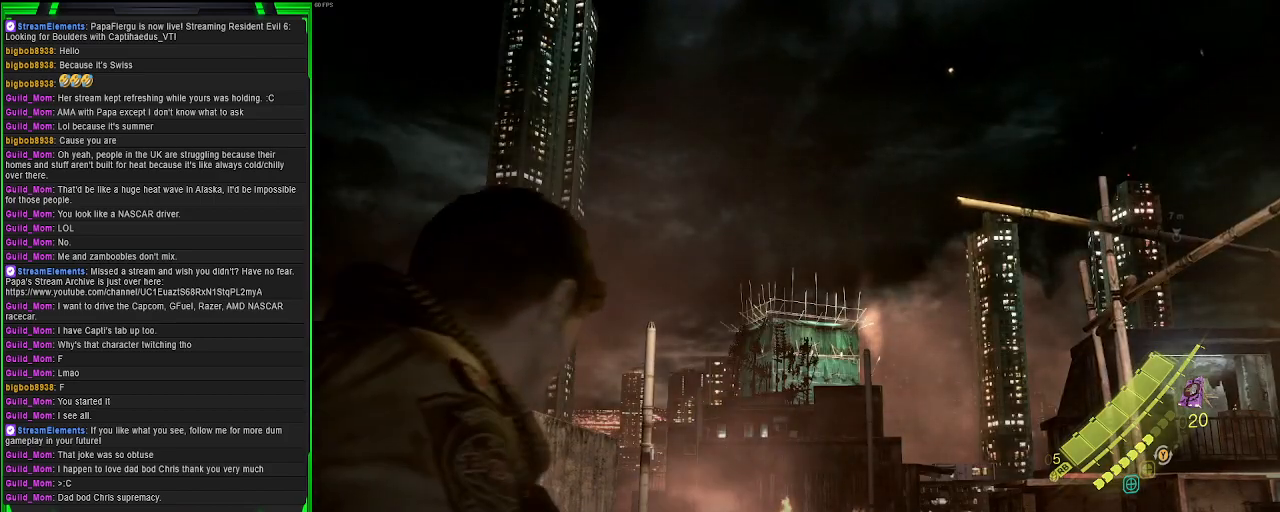
{"buttons": [], "left_stick": "center", "right_stick": "down", "events": [[483, "right_stick", "down"]]}
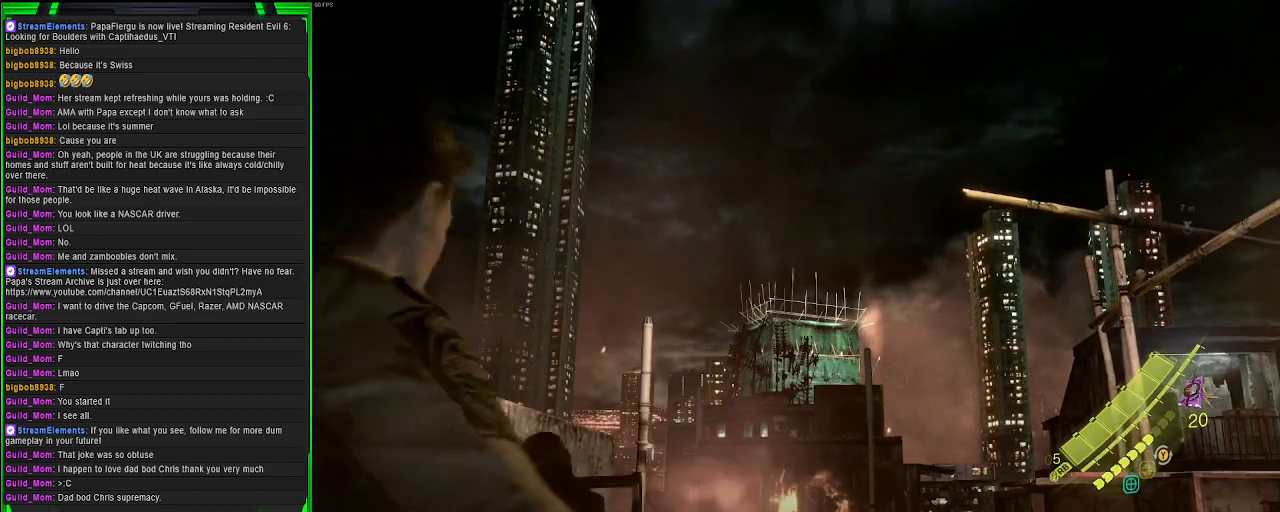
{"buttons": [], "left_stick": "center", "right_stick": "center", "events": [[417, "right_stick", "center"]]}
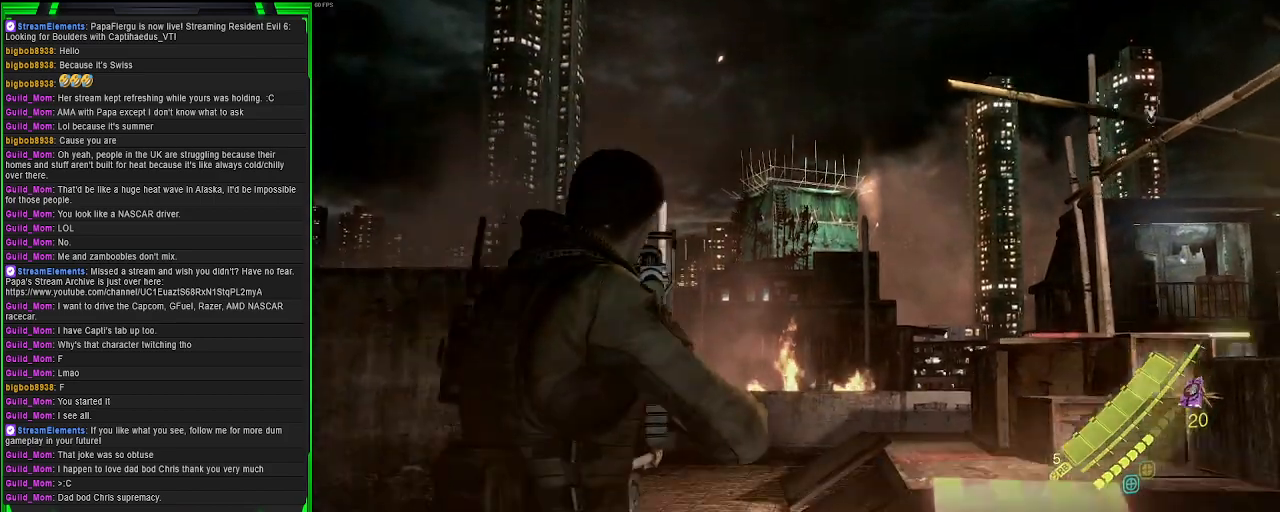
{"buttons": [], "left_stick": "center", "right_stick": "right", "events": [[117, "SQUARE", "down"], [217, "SQUARE", "up"], [433, "right_stick", "right"]]}
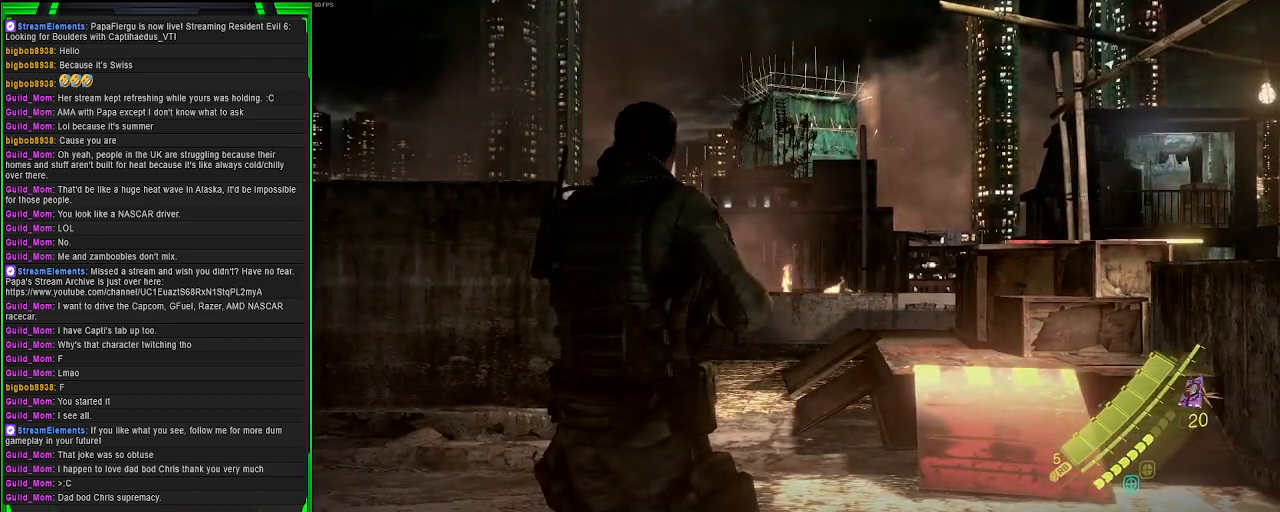
{"buttons": [], "left_stick": "center", "right_stick": "center", "events": [[267, "right_stick", "center"], [333, "SQUARE", "down"], [433, "SQUARE", "up"]]}
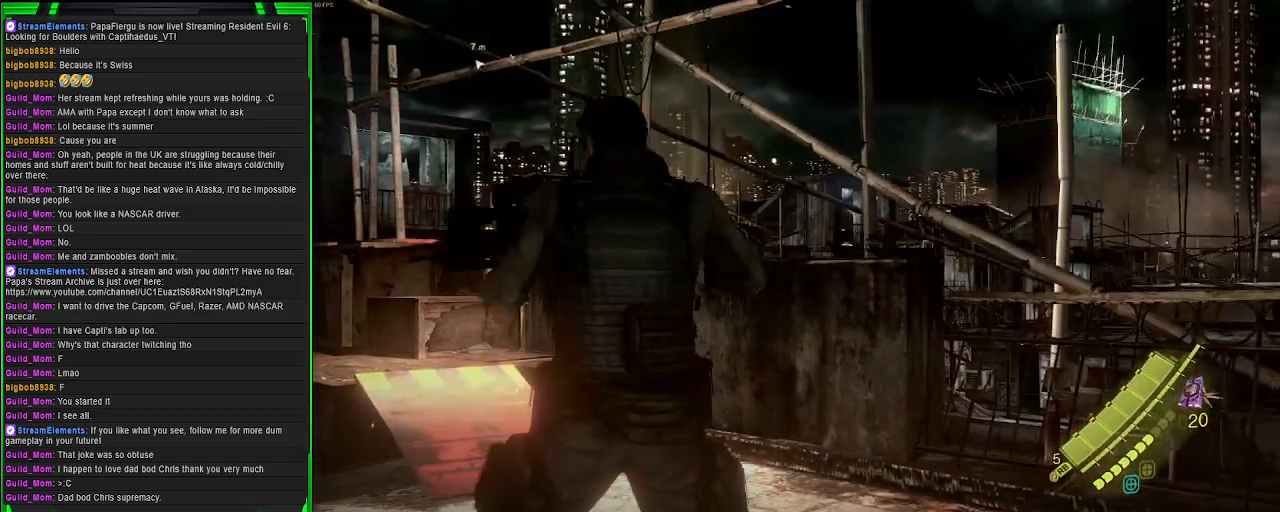
{"buttons": [], "left_stick": "center", "right_stick": "down-right", "events": [[133, "right_stick", "right"], [483, "right_stick", "down-right"]]}
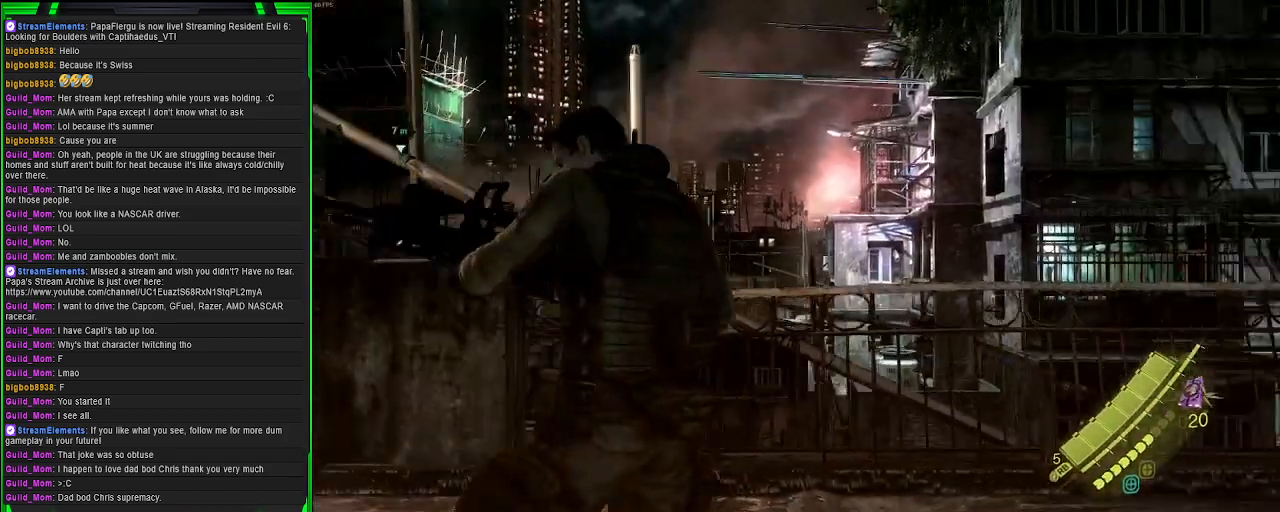
{"buttons": [], "left_stick": "center", "right_stick": "center", "events": [[217, "right_stick", "center"]]}
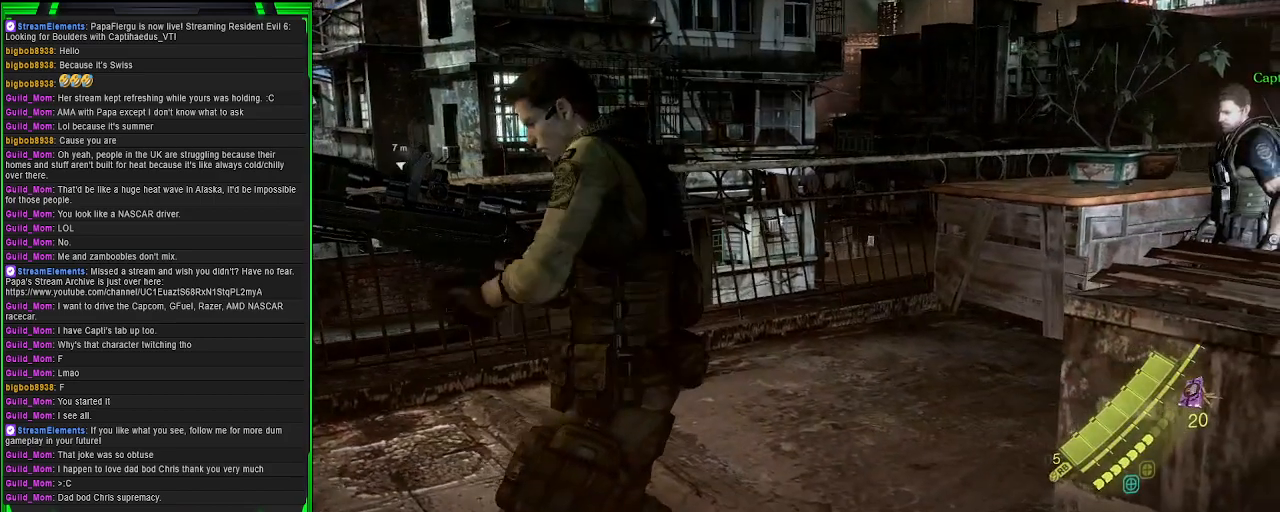
{"buttons": [], "left_stick": "center", "right_stick": "center", "events": []}
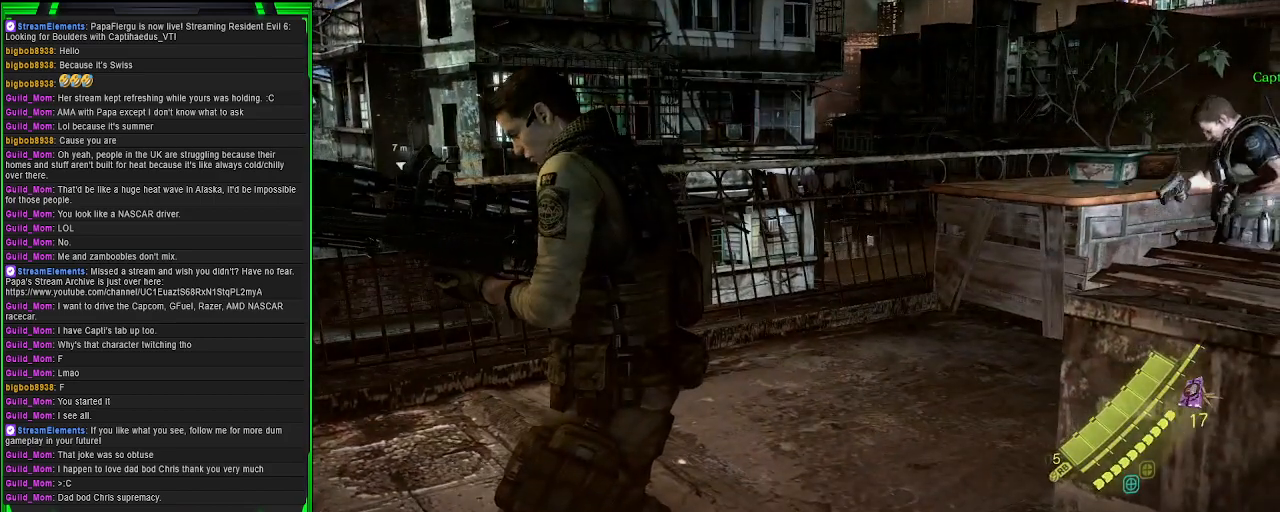
{"buttons": [], "left_stick": "center", "right_stick": "center", "events": [[267, "right_stick", "right"], [433, "right_stick", "center"]]}
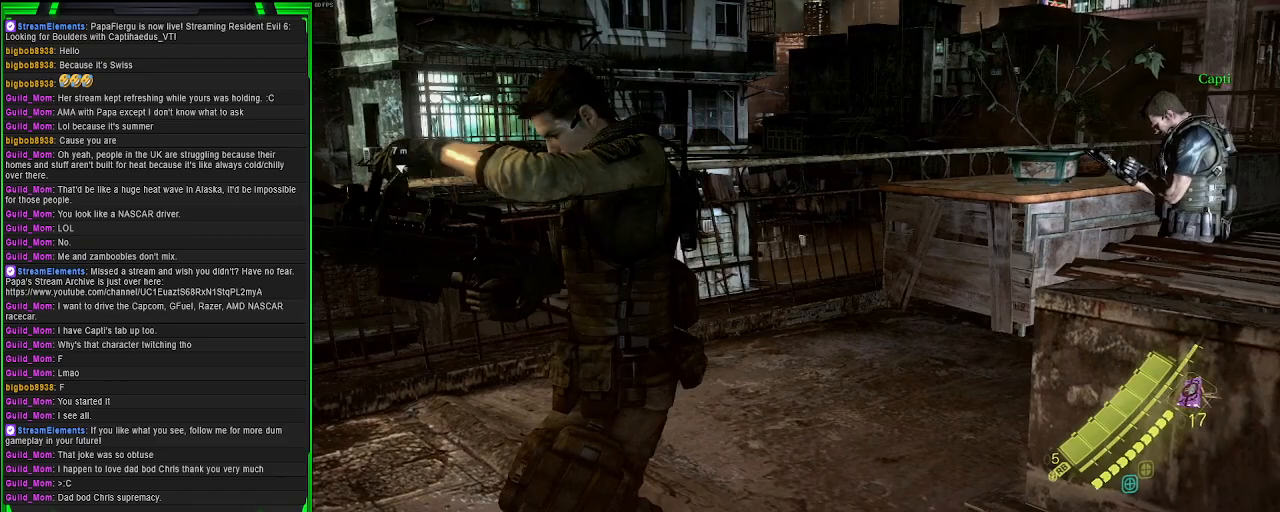
{"buttons": [], "left_stick": "center", "right_stick": "center", "events": []}
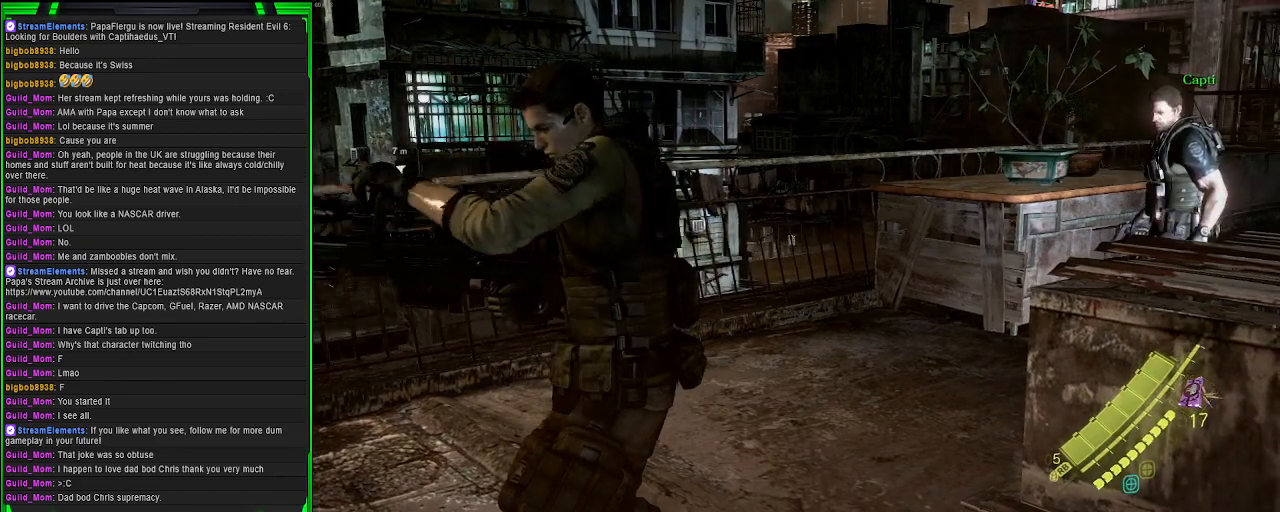
{"buttons": [], "left_stick": "center", "right_stick": "center", "events": [[150, "right_stick", "right"], [300, "right_stick", "center"]]}
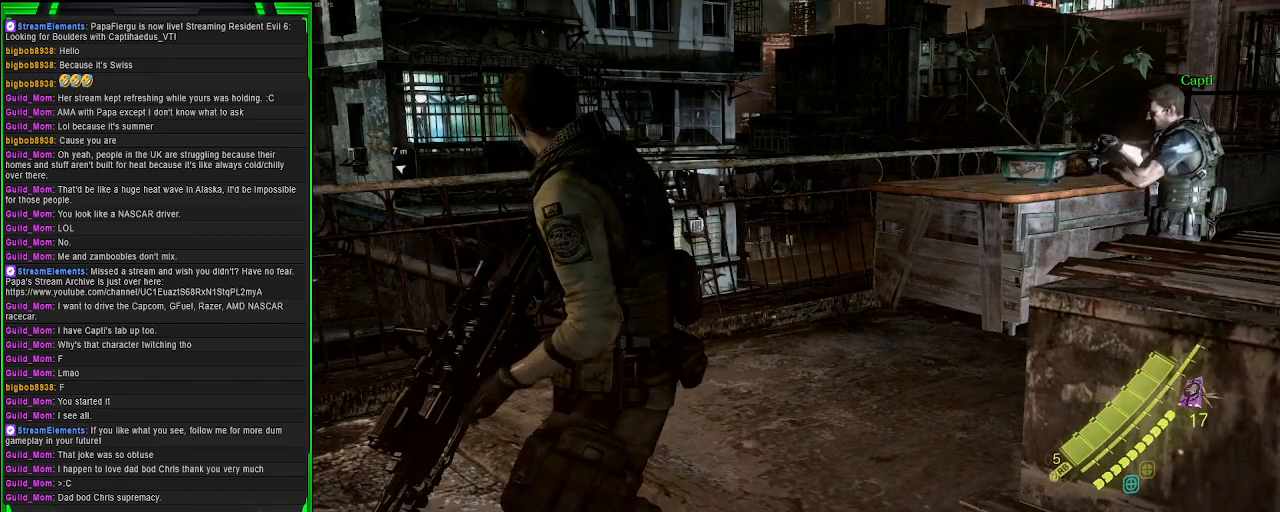
{"buttons": [], "left_stick": "center", "right_stick": "center", "events": [[267, "DPAD_RIGHT", "down"], [367, "DPAD_RIGHT", "up"]]}
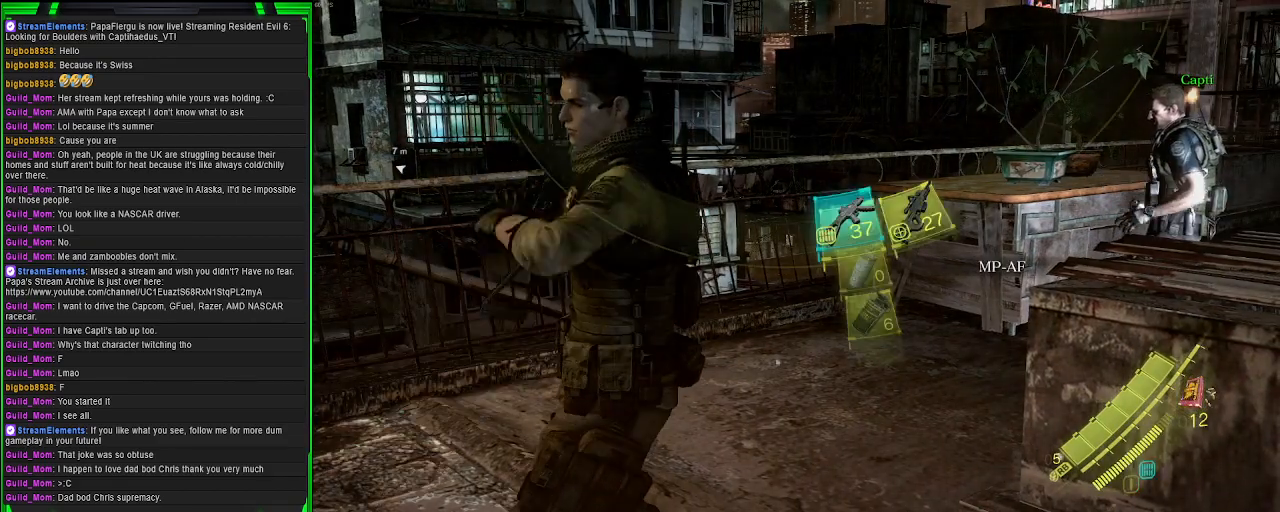
{"buttons": [], "left_stick": "center", "right_stick": "center", "events": [[300, "SQUARE", "down"], [400, "SQUARE", "up"]]}
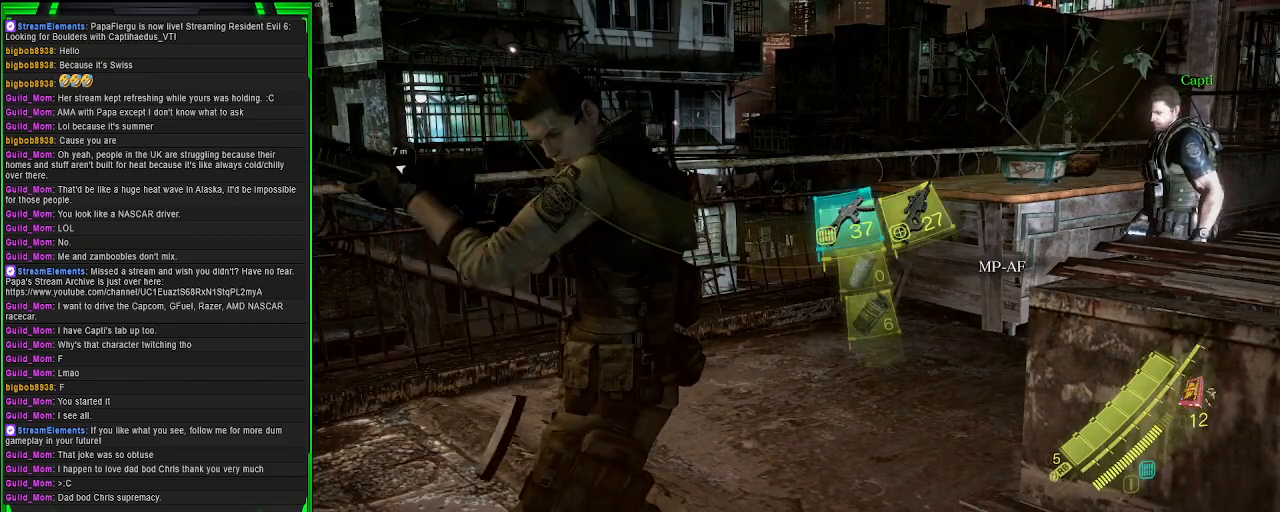
{"buttons": [], "left_stick": "center", "right_stick": "center", "events": []}
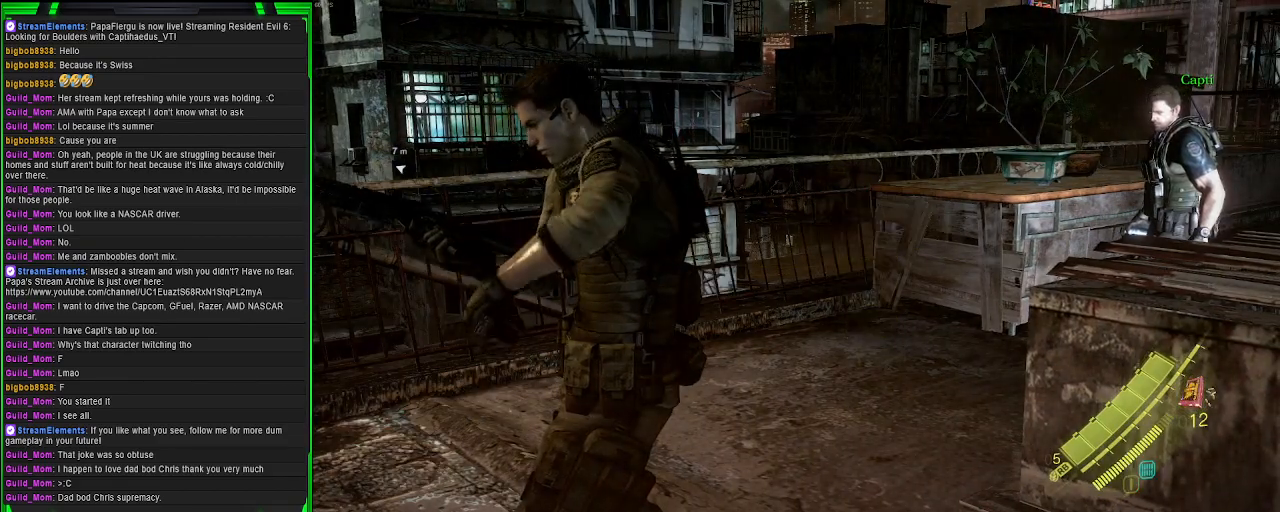
{"buttons": [], "left_stick": "center", "right_stick": "center", "events": []}
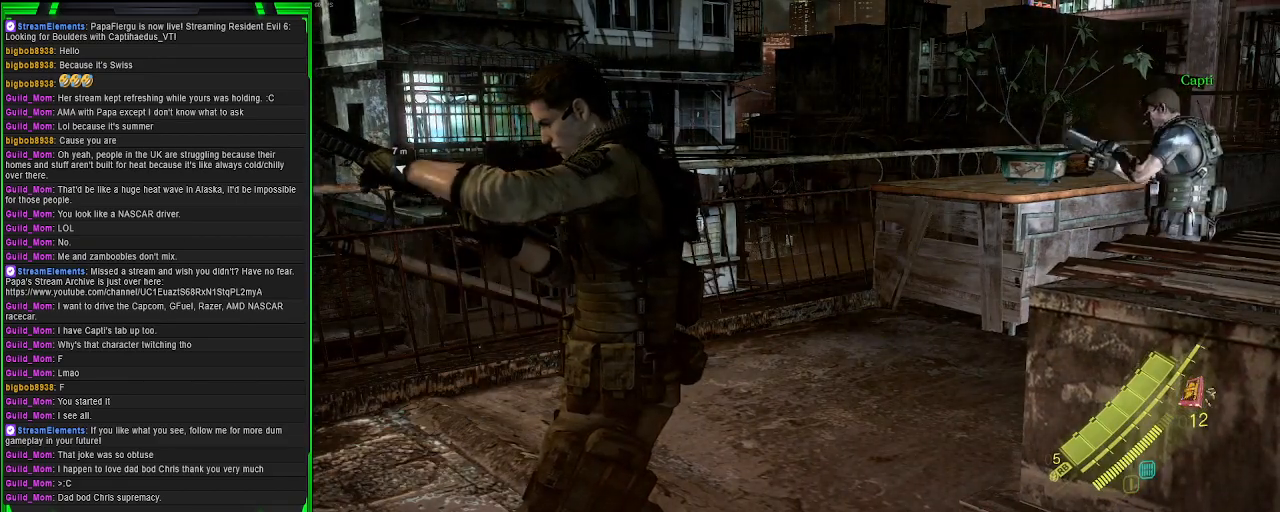
{"buttons": [], "left_stick": "center", "right_stick": "center", "events": []}
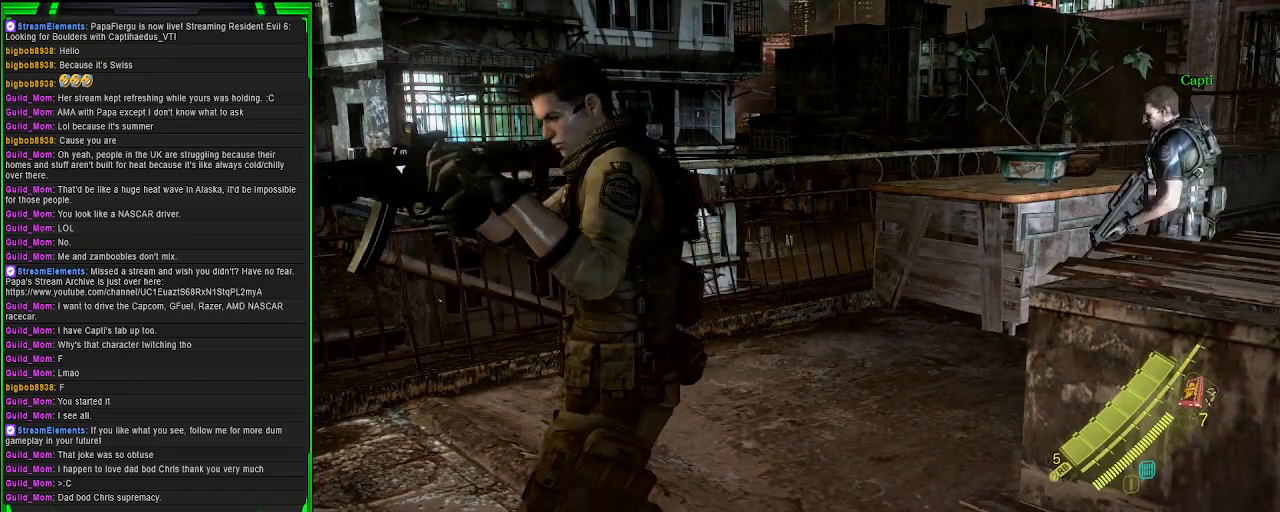
{"buttons": [], "left_stick": "center", "right_stick": "right", "events": [[483, "right_stick", "right"]]}
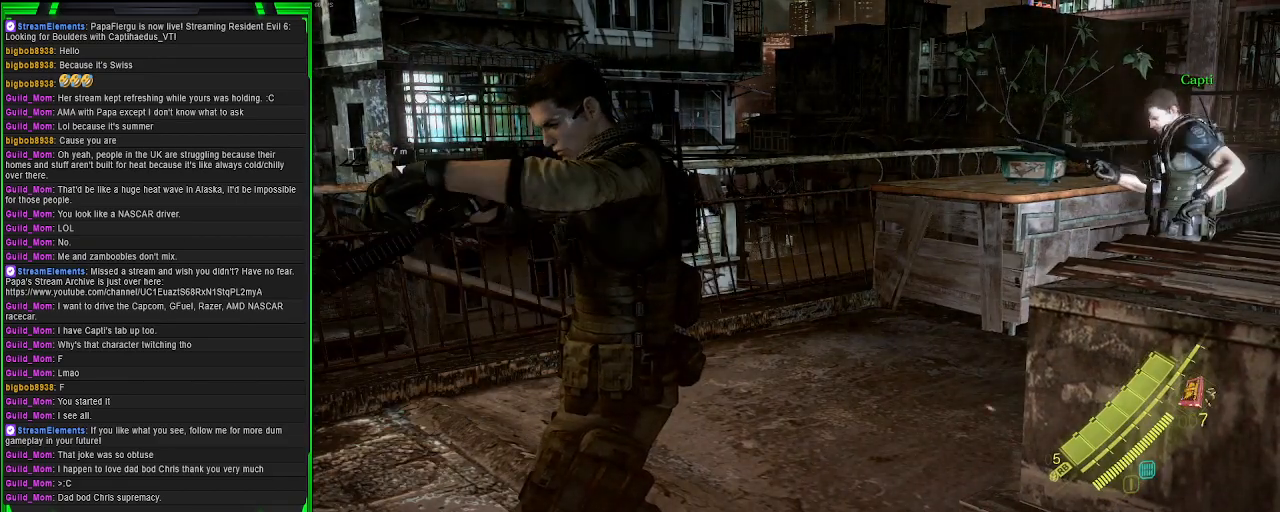
{"buttons": [], "left_stick": "up-left", "right_stick": "center", "events": [[83, "left_stick", "up"], [233, "right_stick", "center"], [283, "left_stick", "up-left"]]}